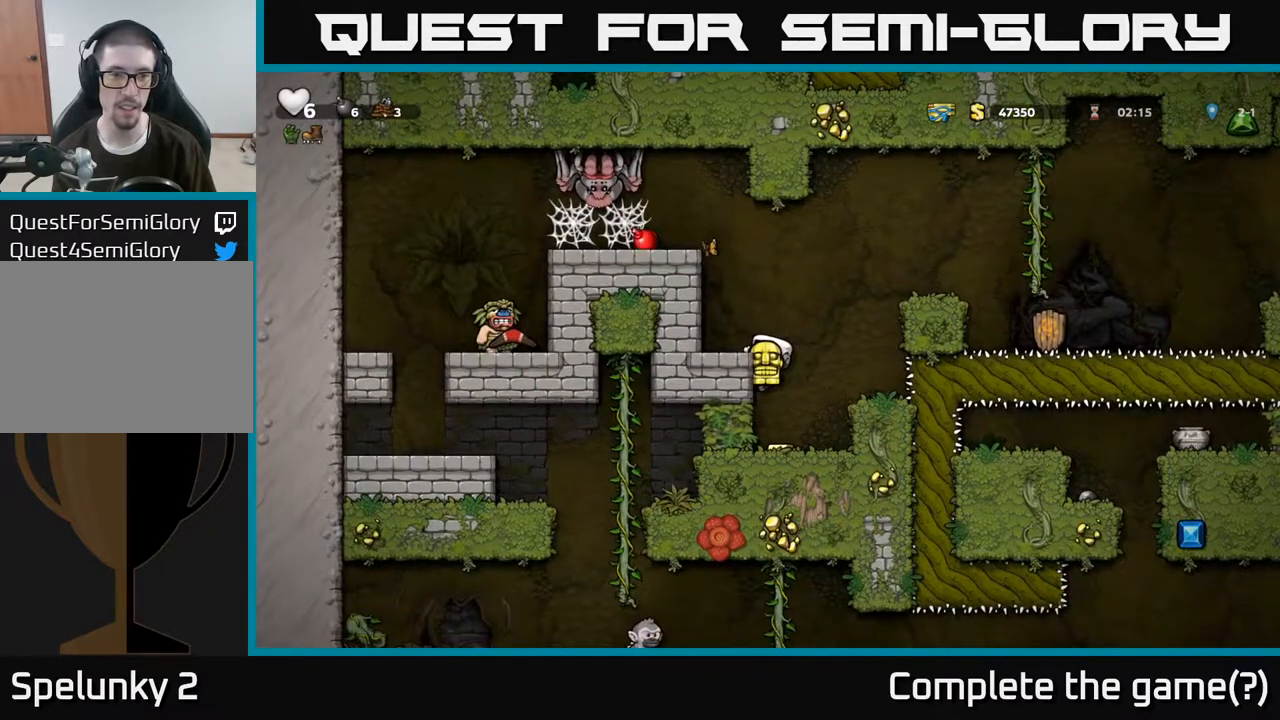
Gameplay with a controller (Xbox layout); each line is a JSON object with the inputs held at the frame after it. "events" lists button and stick changes between this image and that frame as [ms after this image, input, new state], when the widget could be followed in between.
{"buttons": [], "left_stick": "center", "right_stick": "center", "events": [[50, "A", "down"], [150, "A", "up"], [283, "left_stick", "center"]]}
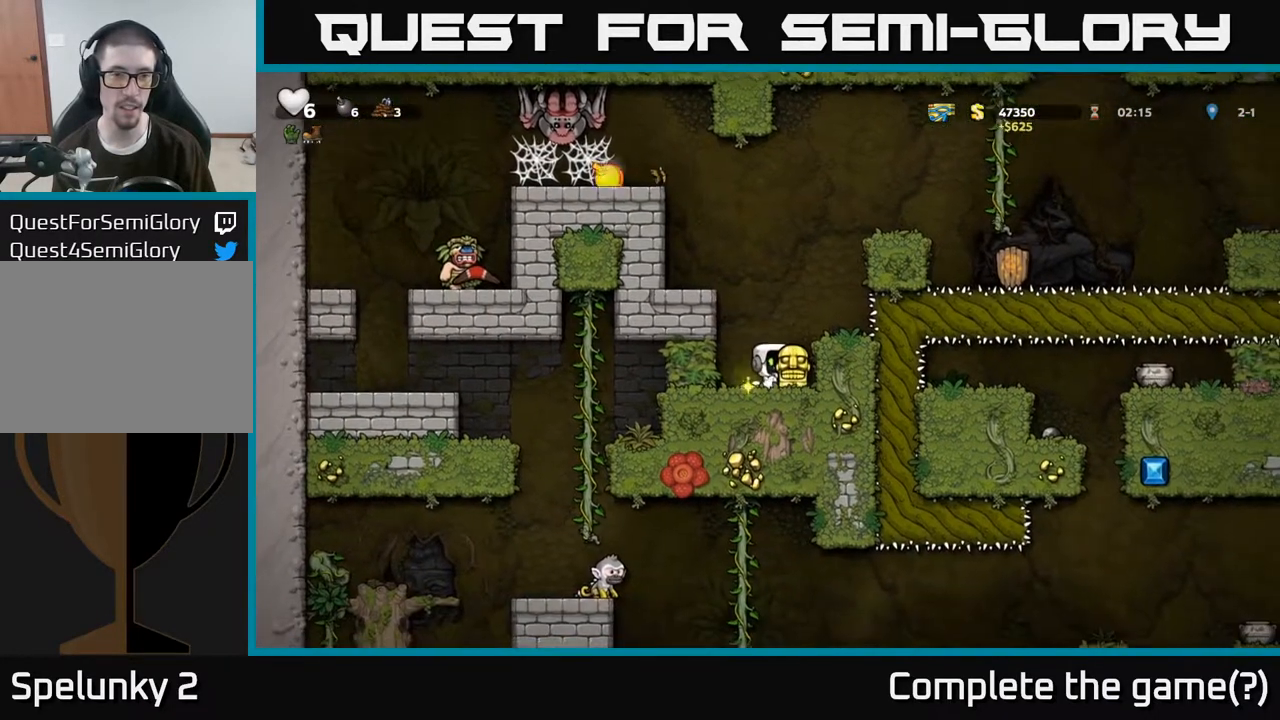
{"buttons": [], "left_stick": "left", "right_stick": "center", "events": [[50, "left_stick", "left"], [333, "A", "down"], [467, "A", "up"]]}
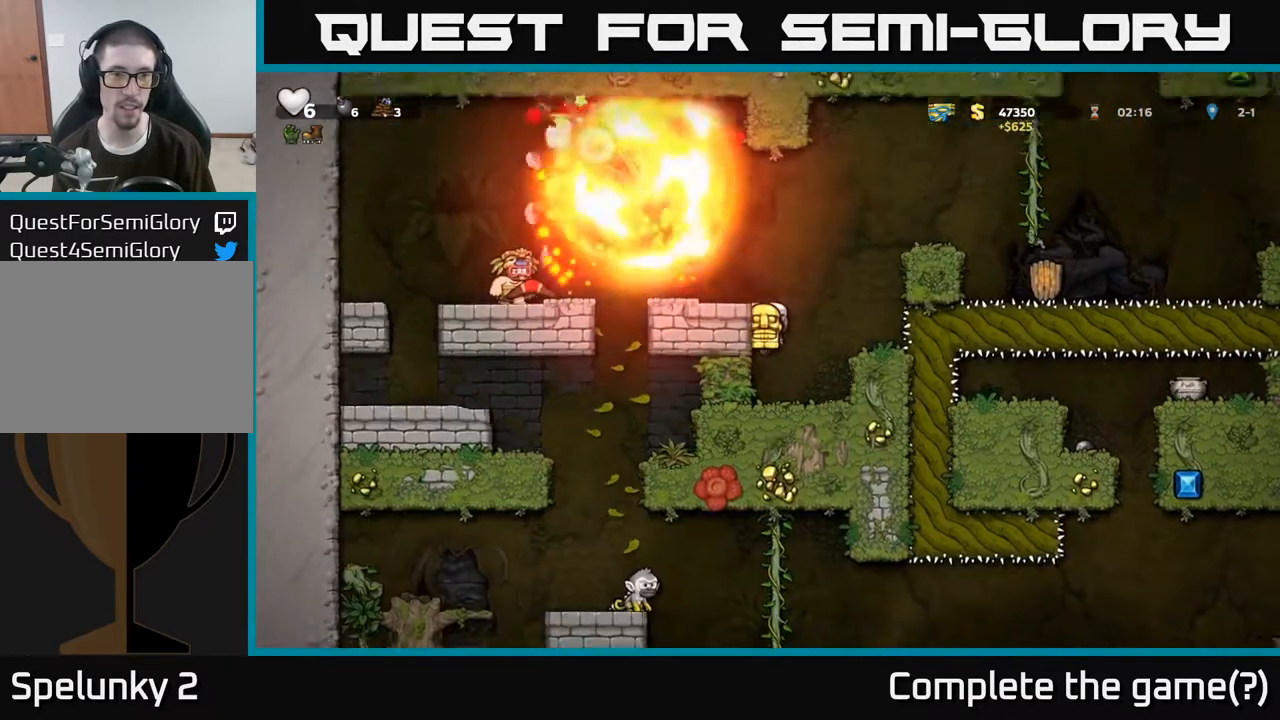
{"buttons": [], "left_stick": "center", "right_stick": "center", "events": [[33, "left_stick", "center"], [183, "left_stick", "left"], [233, "A", "down"], [383, "A", "up"], [383, "left_stick", "center"]]}
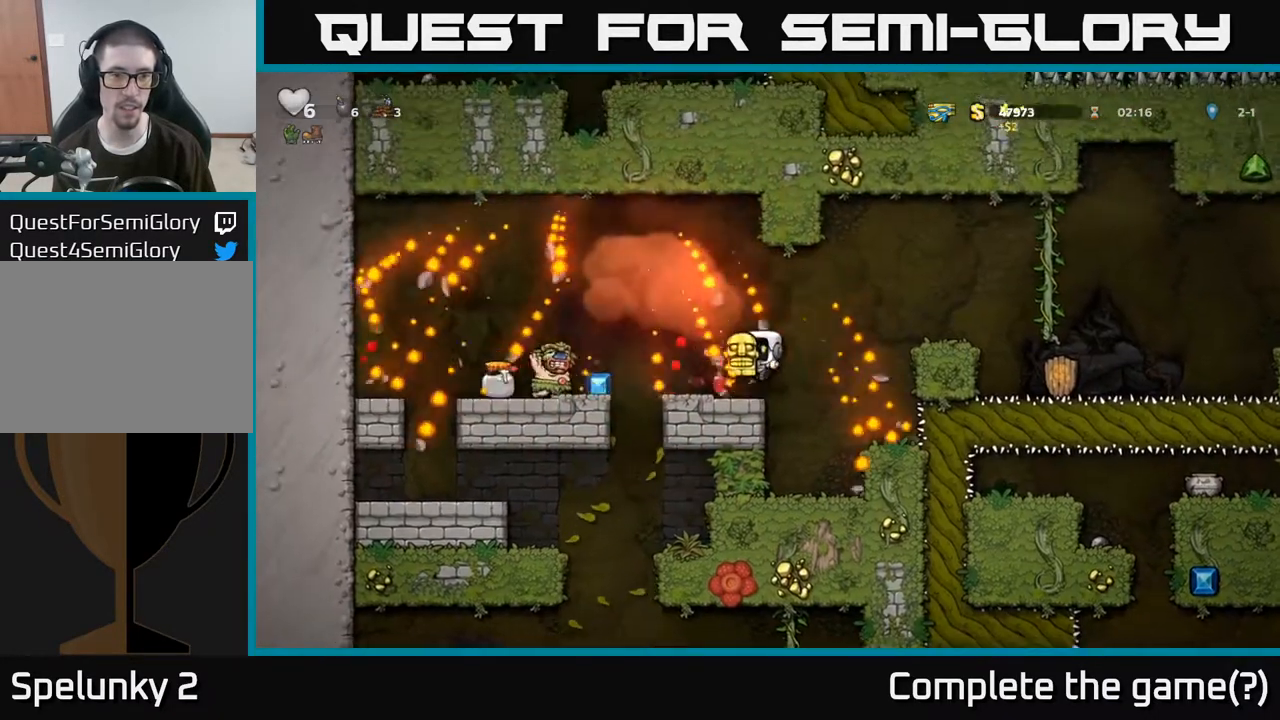
{"buttons": ["A"], "left_stick": "up-left", "right_stick": "center", "events": [[167, "A", "down"], [183, "left_stick", "right"], [350, "A", "up"], [383, "left_stick", "up-left"], [417, "A", "down"]]}
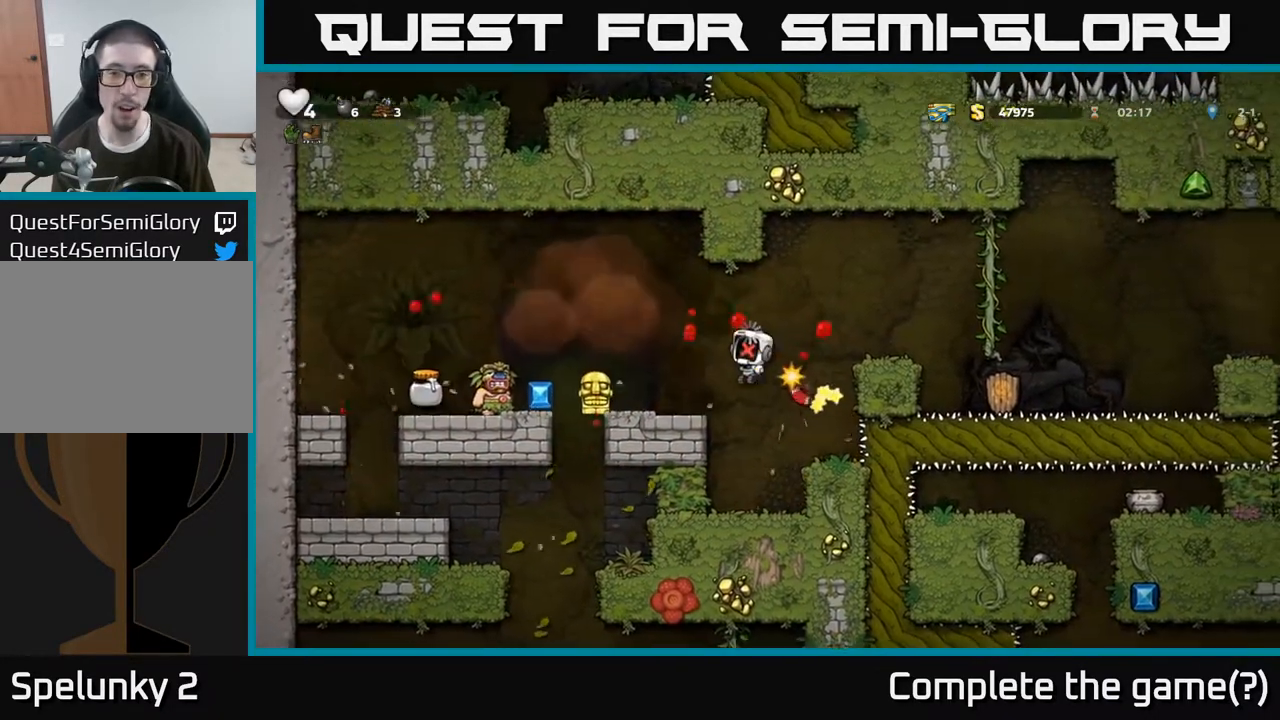
{"buttons": [], "left_stick": "up-right", "right_stick": "center", "events": [[17, "left_stick", "right"], [50, "A", "up"], [117, "A", "down"], [217, "A", "up"], [250, "left_stick", "center"], [333, "A", "down"], [467, "A", "up"], [500, "left_stick", "up-right"]]}
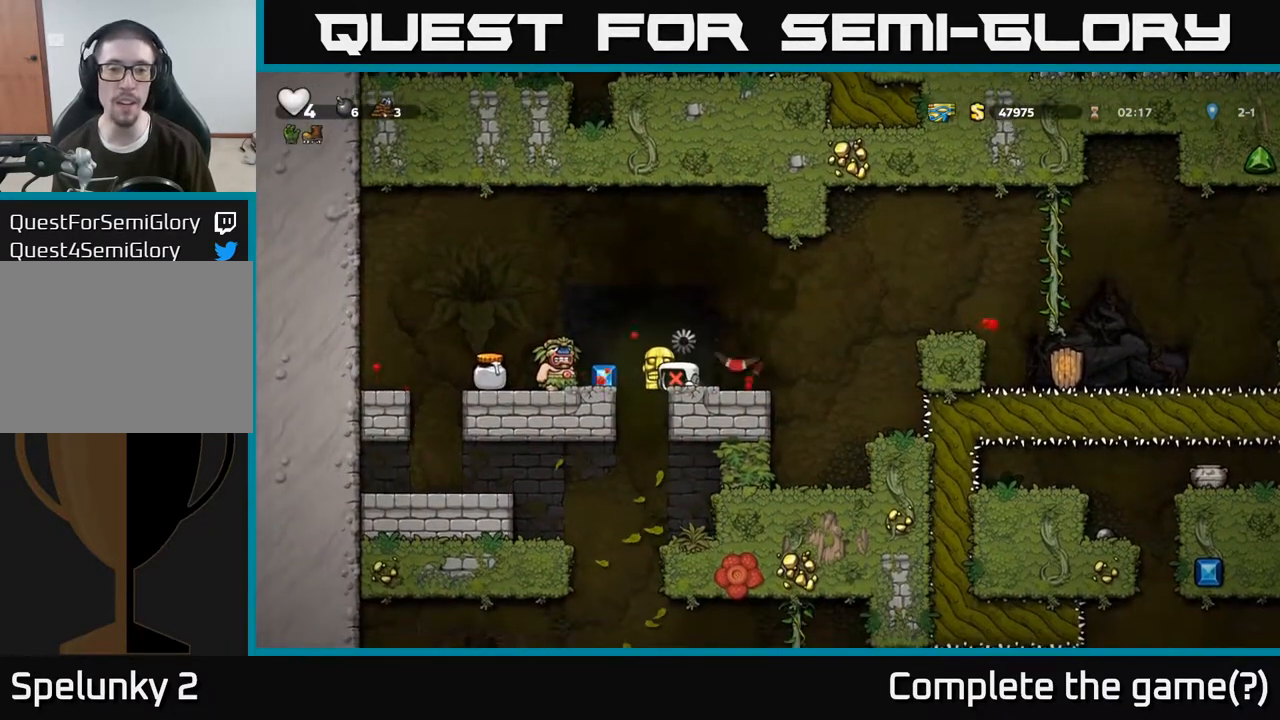
{"buttons": [], "left_stick": "center", "right_stick": "center", "events": [[17, "left_stick", "up"], [33, "A", "down"], [167, "A", "up"], [167, "left_stick", "center"], [283, "A", "down"], [433, "A", "up"]]}
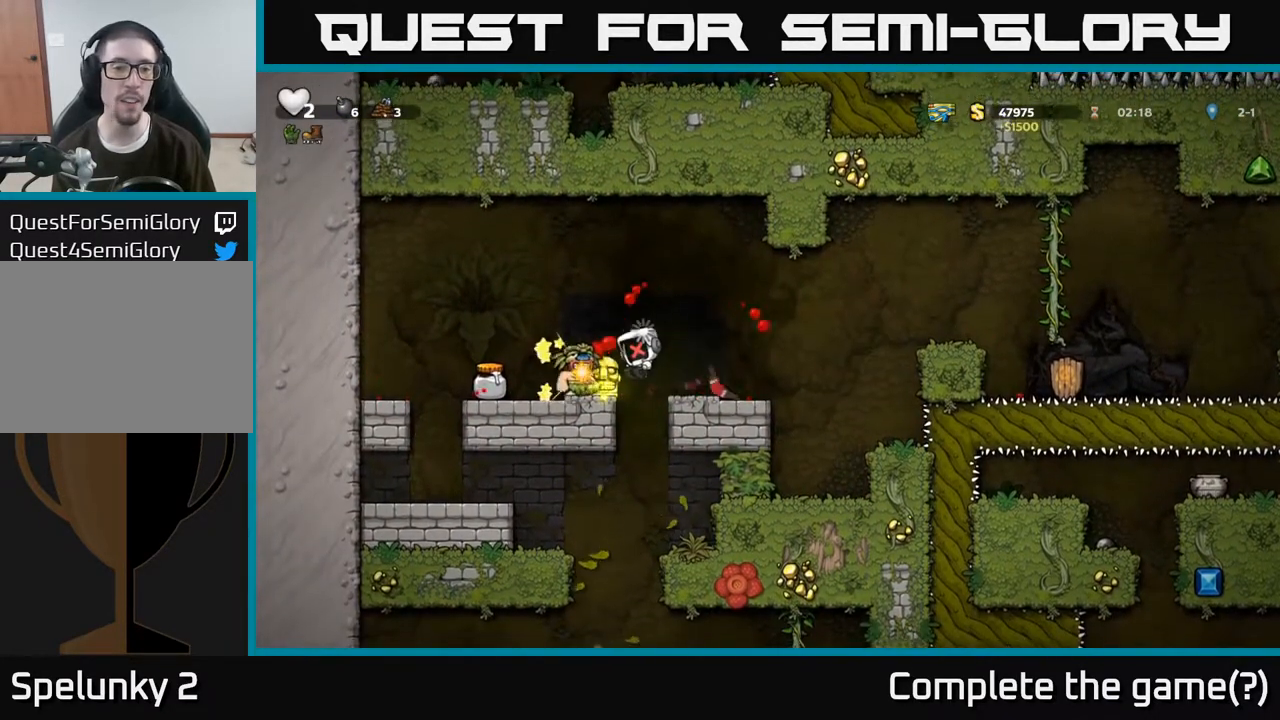
{"buttons": ["A"], "left_stick": "left", "right_stick": "center", "events": [[133, "A", "down"], [283, "A", "up"], [367, "left_stick", "left"], [450, "A", "down"]]}
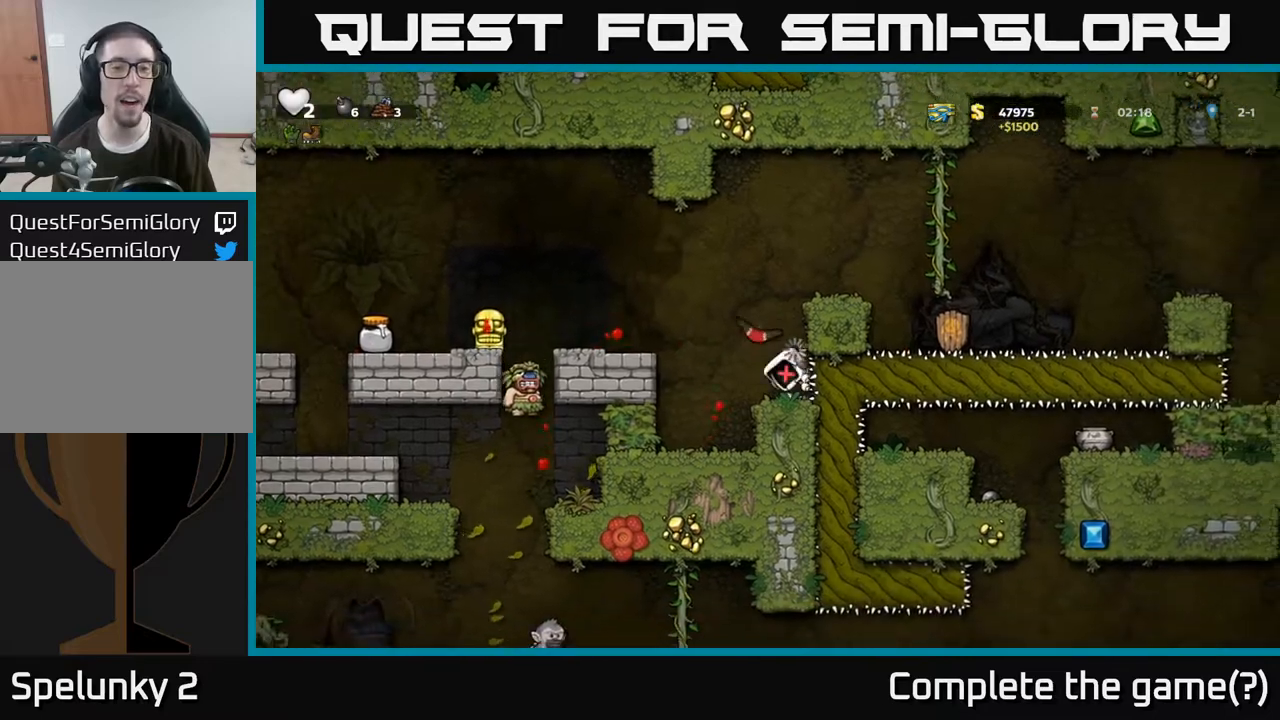
{"buttons": [], "left_stick": "center", "right_stick": "center", "events": [[50, "left_stick", "center"], [100, "A", "up"]]}
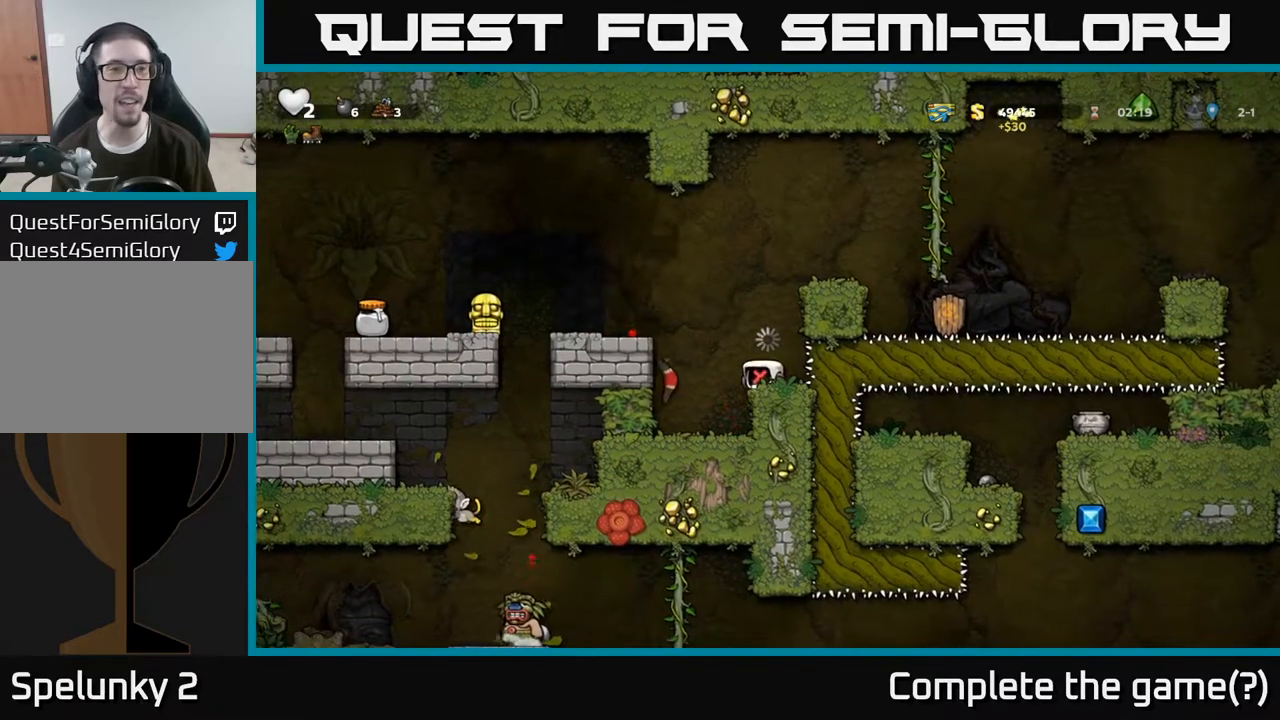
{"buttons": [], "left_stick": "center", "right_stick": "center", "events": []}
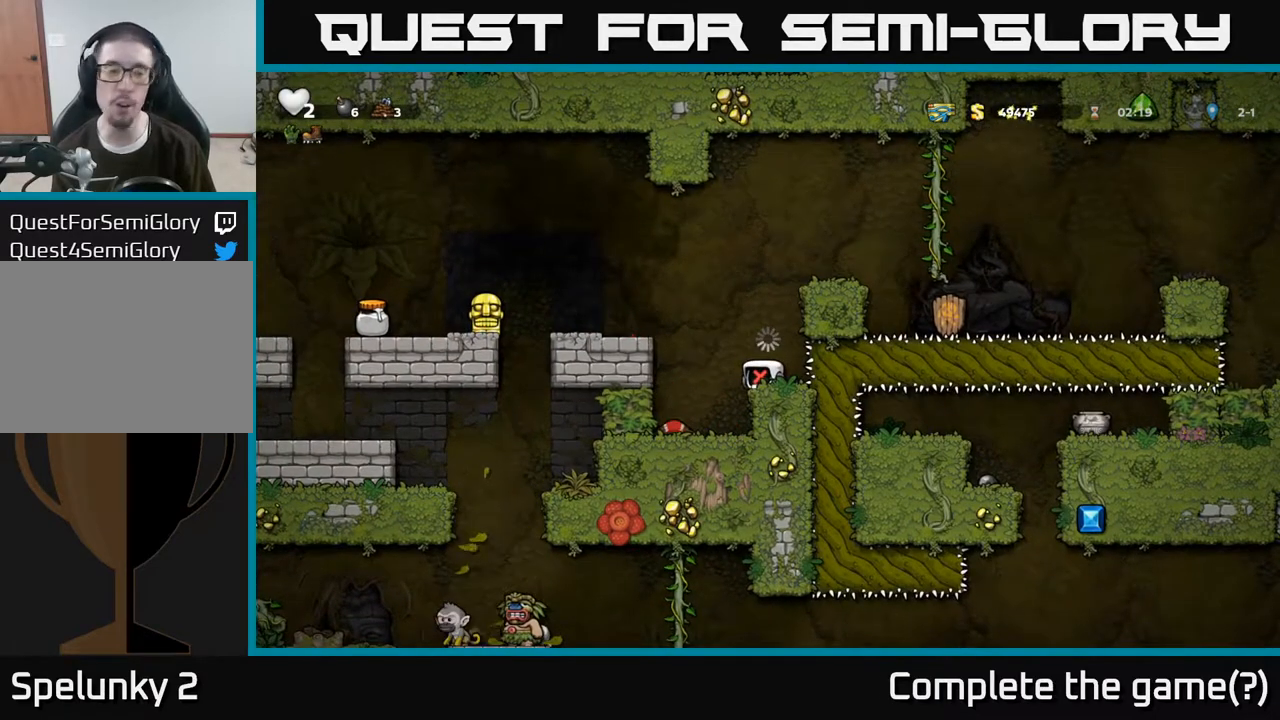
{"buttons": [], "left_stick": "center", "right_stick": "center", "events": []}
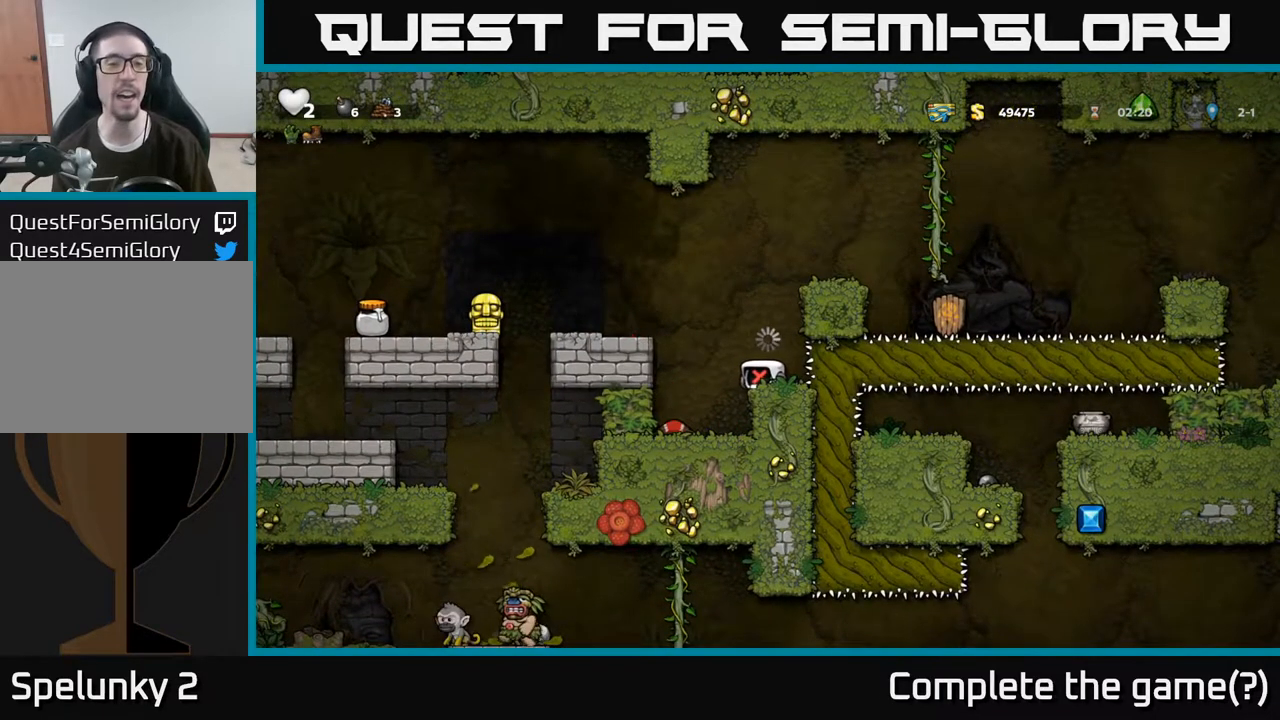
{"buttons": [], "left_stick": "center", "right_stick": "center", "events": []}
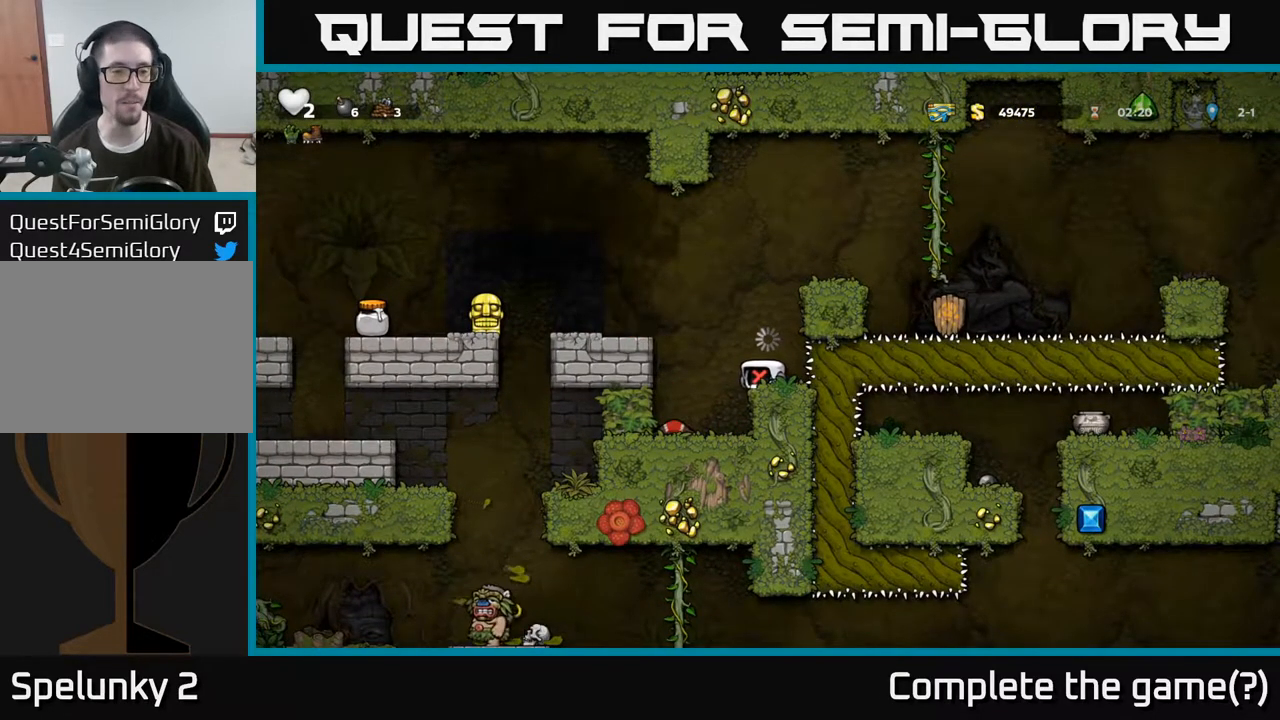
{"buttons": ["A"], "left_stick": "left", "right_stick": "center", "events": [[333, "left_stick", "left"], [367, "A", "down"]]}
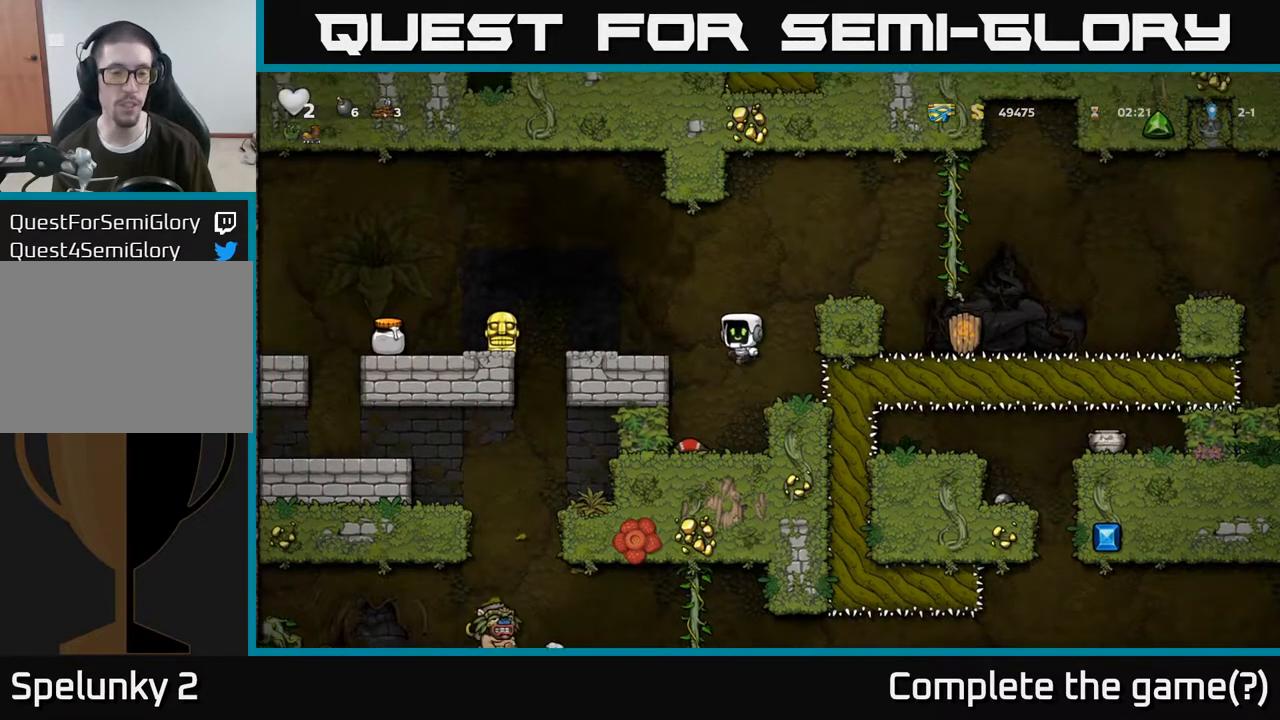
{"buttons": ["A"], "left_stick": "left", "right_stick": "center", "events": [[167, "A", "up"], [200, "left_stick", "center"], [350, "left_stick", "left"], [417, "A", "down"]]}
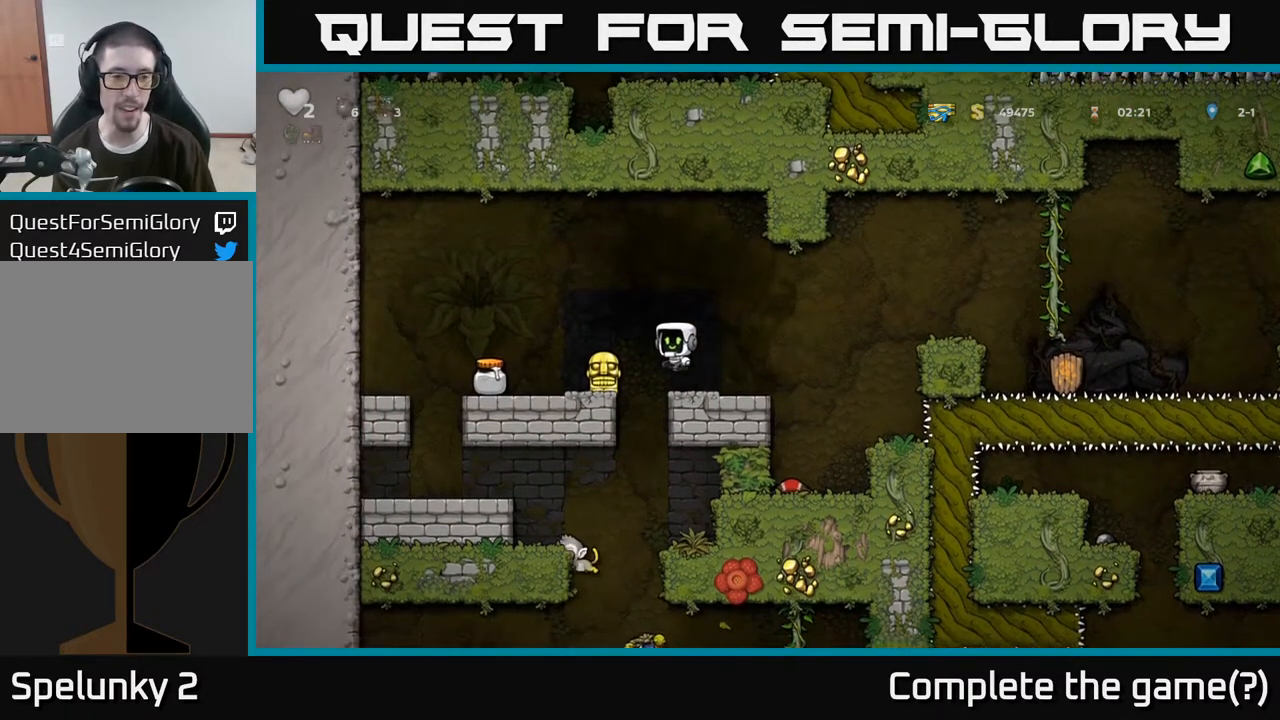
{"buttons": [], "left_stick": "right", "right_stick": "center", "events": [[50, "A", "up"], [417, "left_stick", "right"]]}
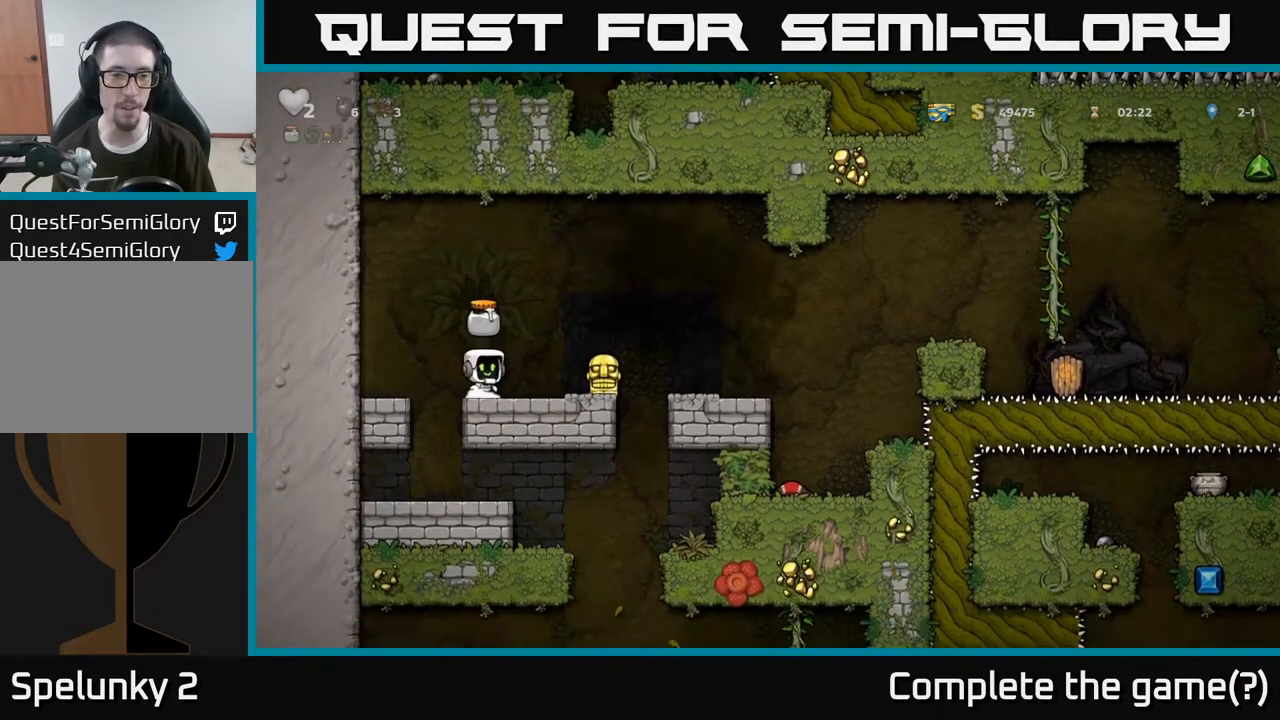
{"buttons": [], "left_stick": "center", "right_stick": "center", "events": [[100, "left_stick", "center"], [417, "left_stick", "right"], [500, "left_stick", "center"]]}
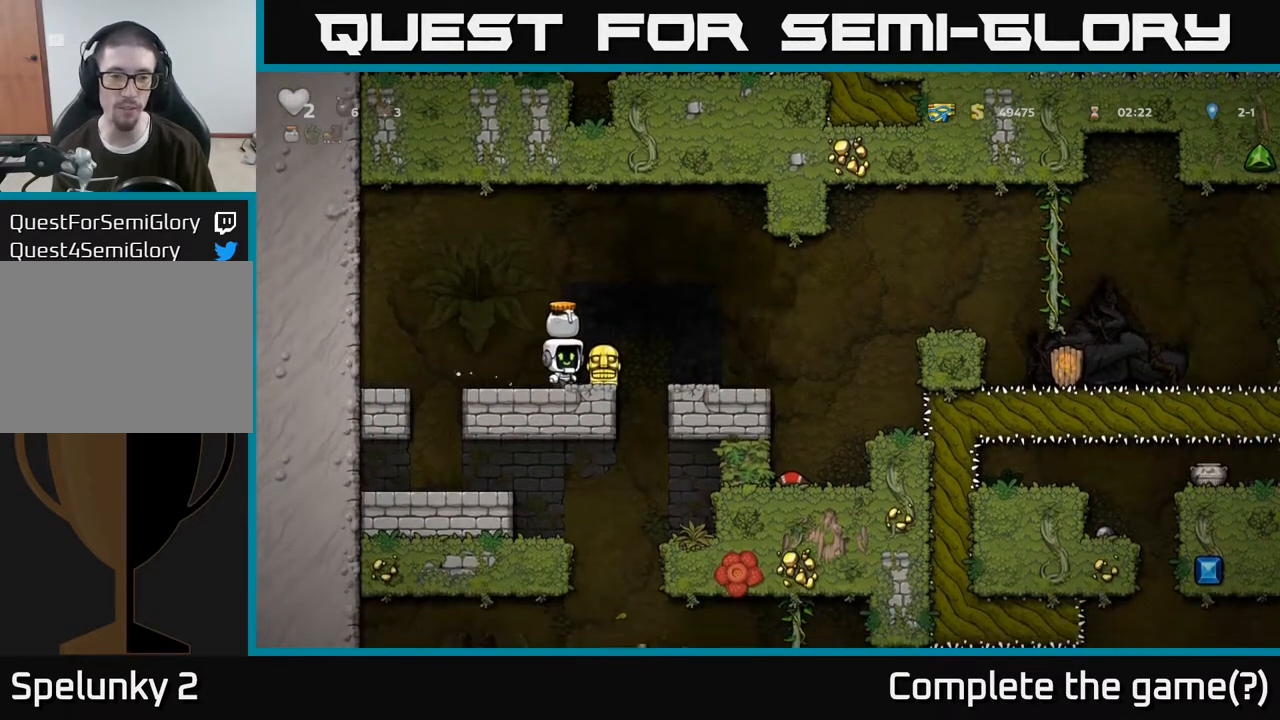
{"buttons": [], "left_stick": "center", "right_stick": "center", "events": [[17, "left_stick", "right"], [33, "left_stick", "center"], [233, "left_stick", "down"], [300, "X", "down"], [400, "X", "up"], [500, "left_stick", "center"]]}
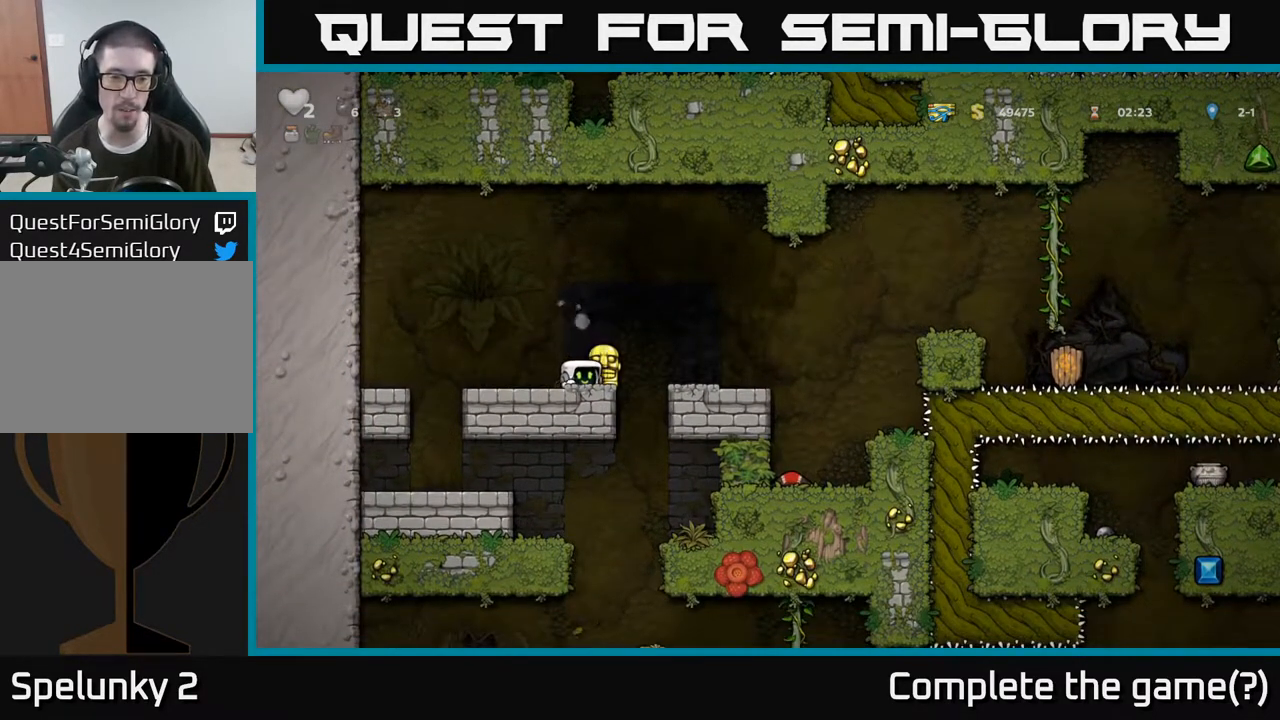
{"buttons": [], "left_stick": "center", "right_stick": "center", "events": [[383, "left_stick", "right"], [483, "left_stick", "center"]]}
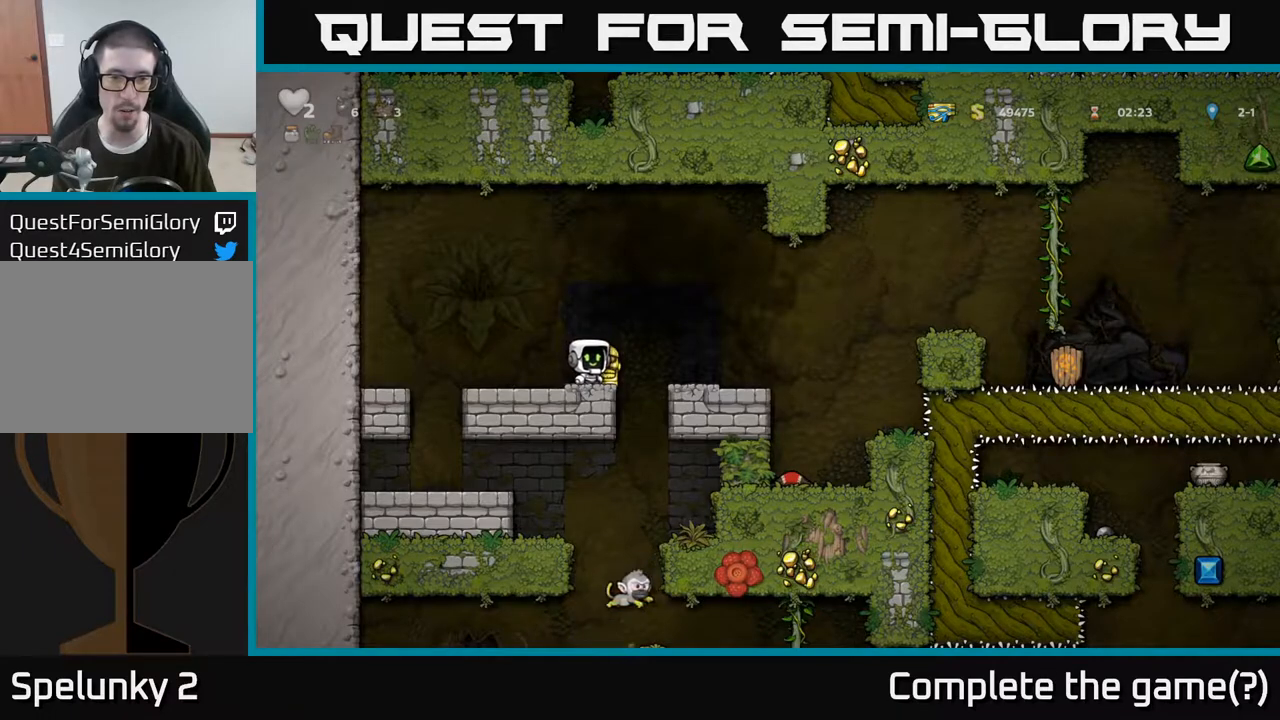
{"buttons": ["X"], "left_stick": "down", "right_stick": "center", "events": [[233, "left_stick", "down"], [333, "X", "down"], [400, "X", "up"], [483, "X", "down"]]}
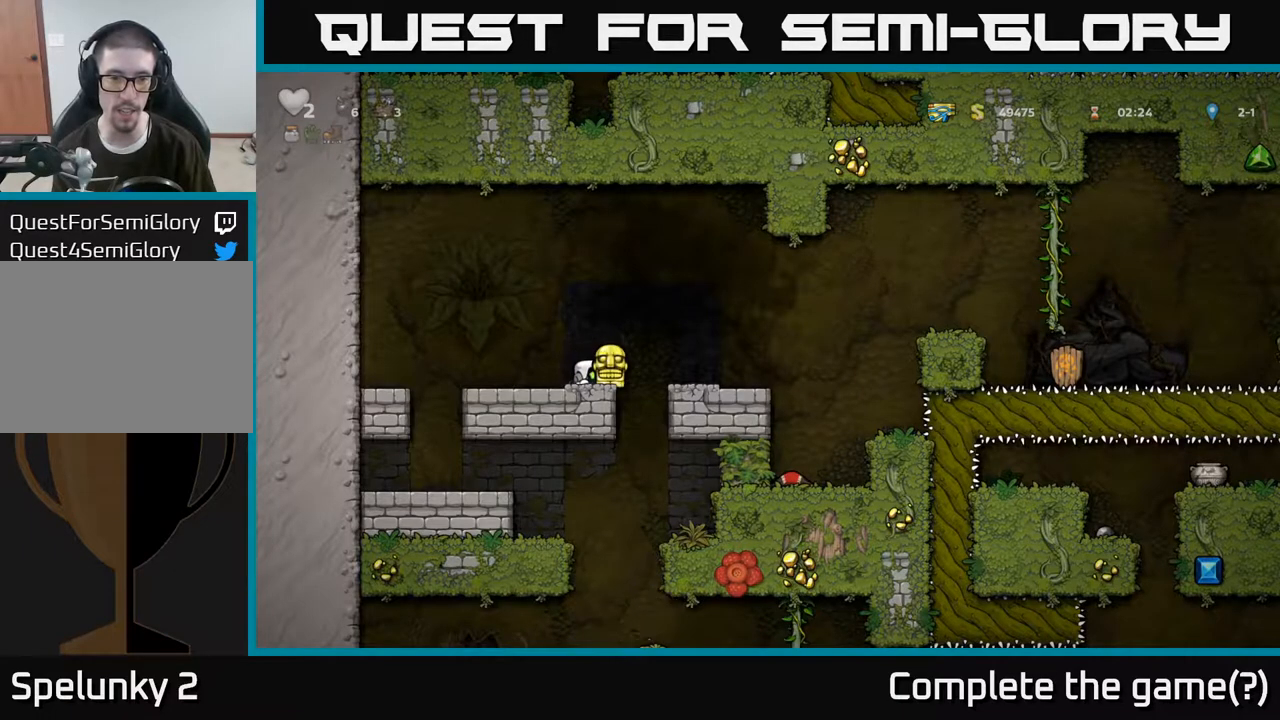
{"buttons": [], "left_stick": "center", "right_stick": "center", "events": [[50, "X", "up"], [200, "left_stick", "center"]]}
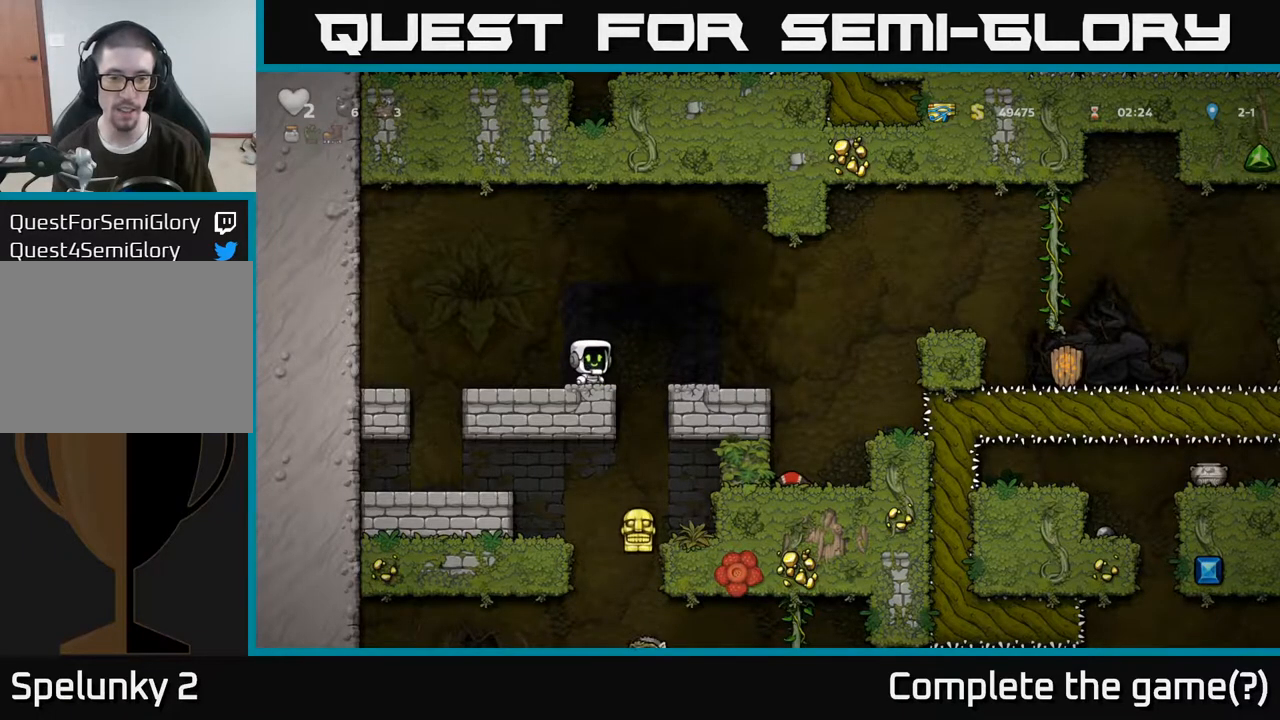
{"buttons": [], "left_stick": "right", "right_stick": "center", "events": [[150, "left_stick", "right"], [183, "A", "down"], [383, "A", "up"]]}
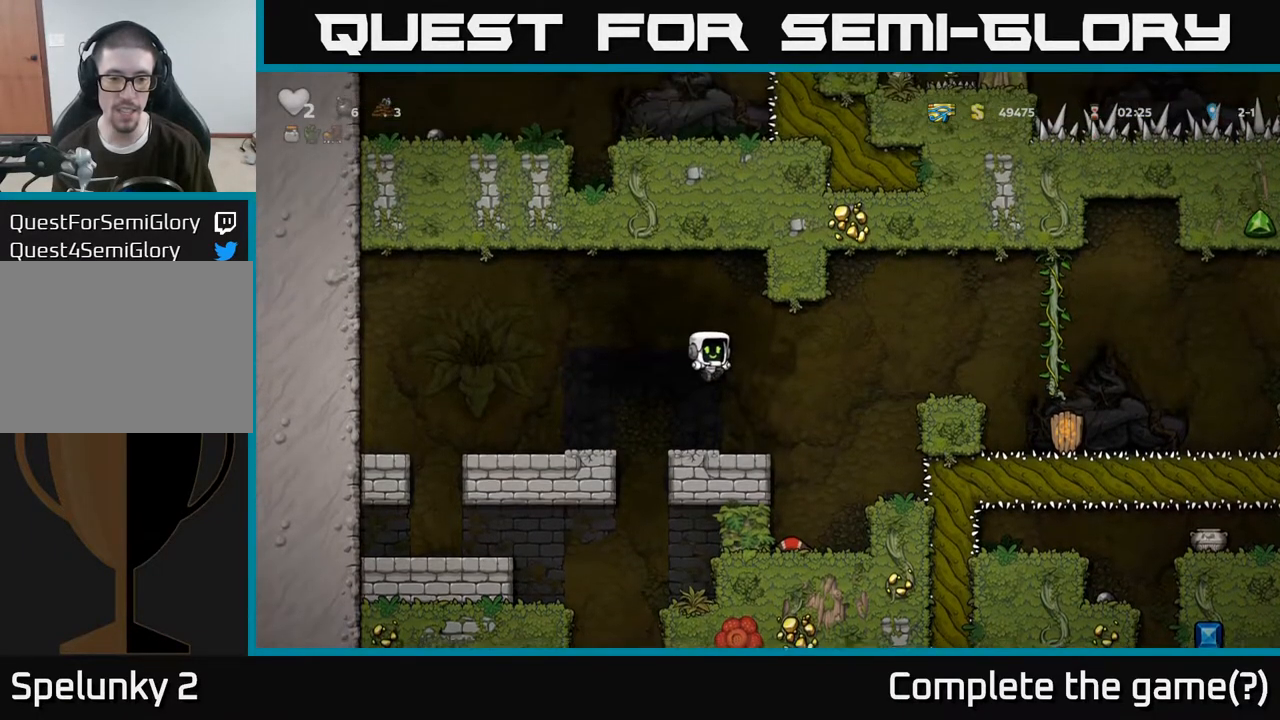
{"buttons": [], "left_stick": "down", "right_stick": "center", "events": [[217, "left_stick", "left"], [367, "left_stick", "center"], [483, "left_stick", "down"]]}
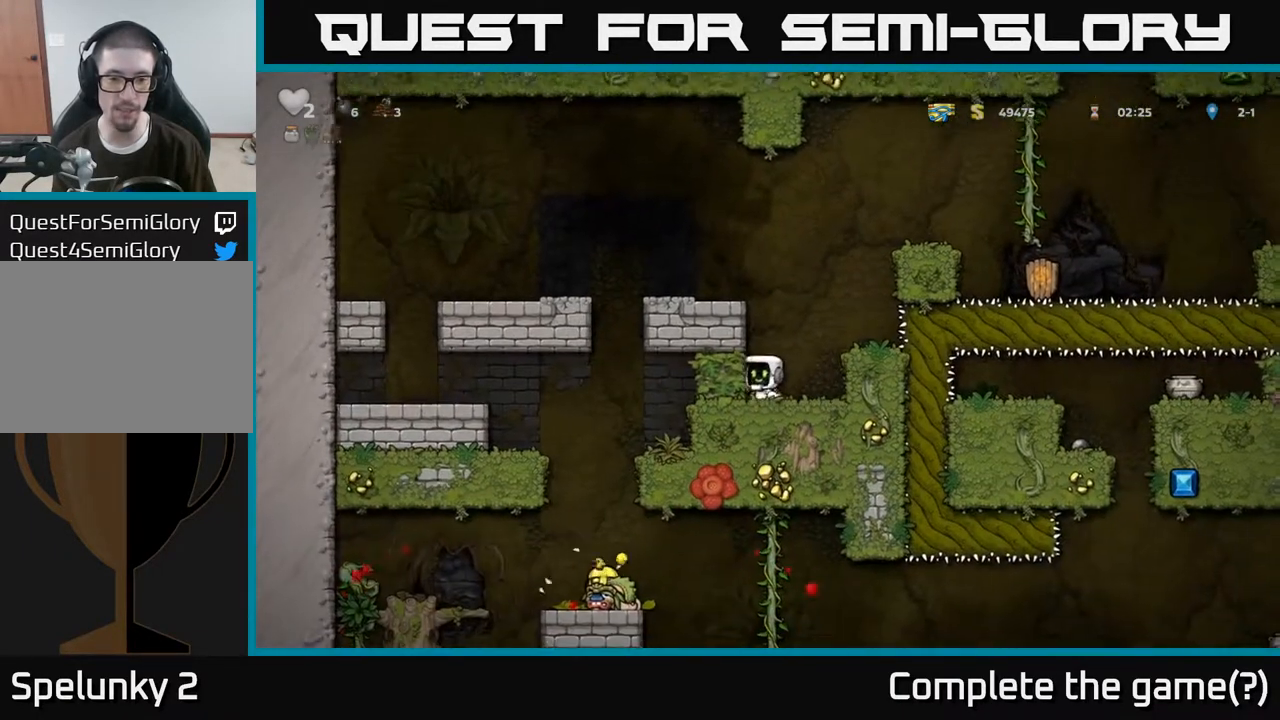
{"buttons": [], "left_stick": "left", "right_stick": "center", "events": [[33, "X", "down"], [100, "X", "up"], [217, "A", "down"], [283, "left_stick", "center"], [367, "left_stick", "left"], [383, "A", "up"]]}
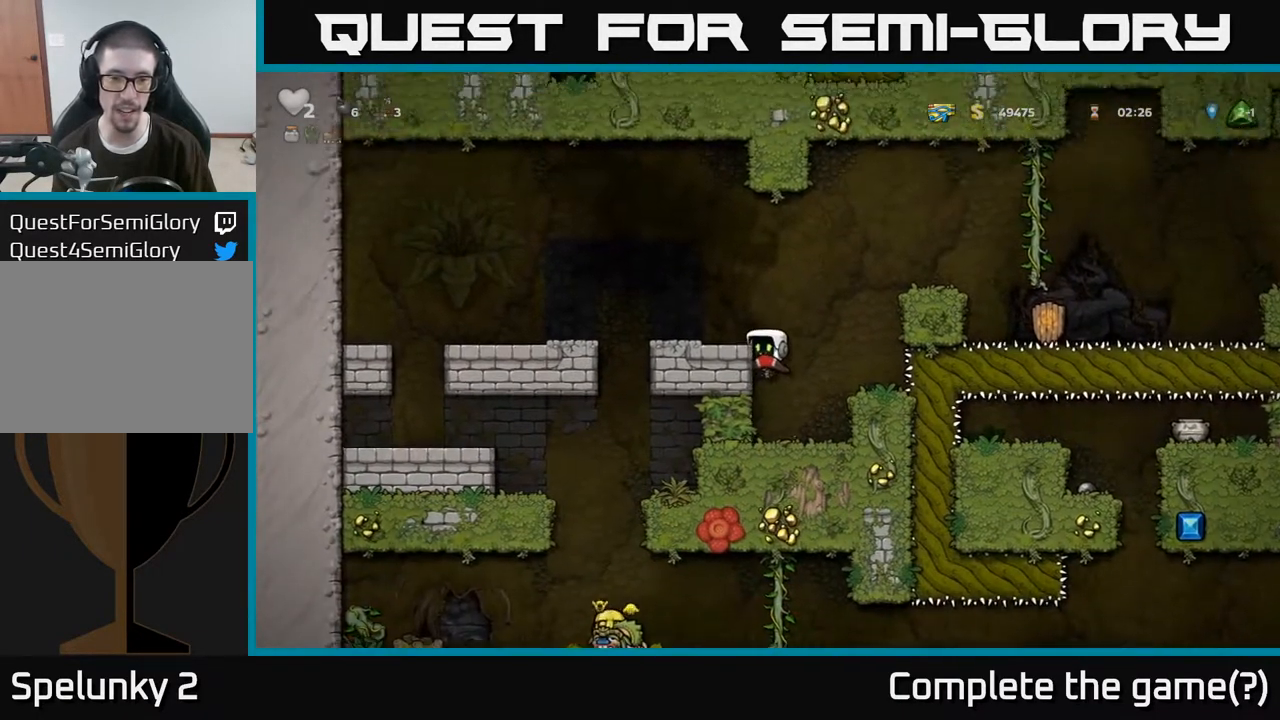
{"buttons": [], "left_stick": "right", "right_stick": "center", "events": [[50, "A", "down"], [200, "A", "up"], [250, "left_stick", "center"], [500, "left_stick", "right"]]}
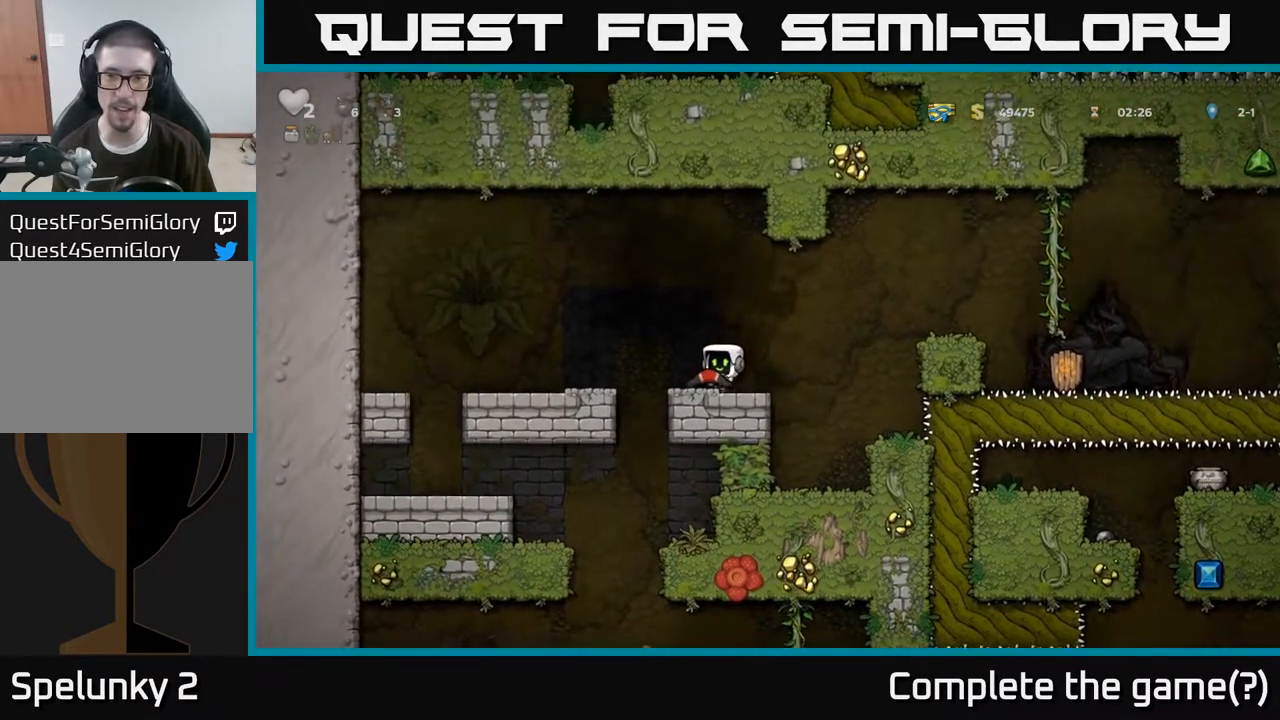
{"buttons": ["A"], "left_stick": "right", "right_stick": "center", "events": [[200, "A", "down"]]}
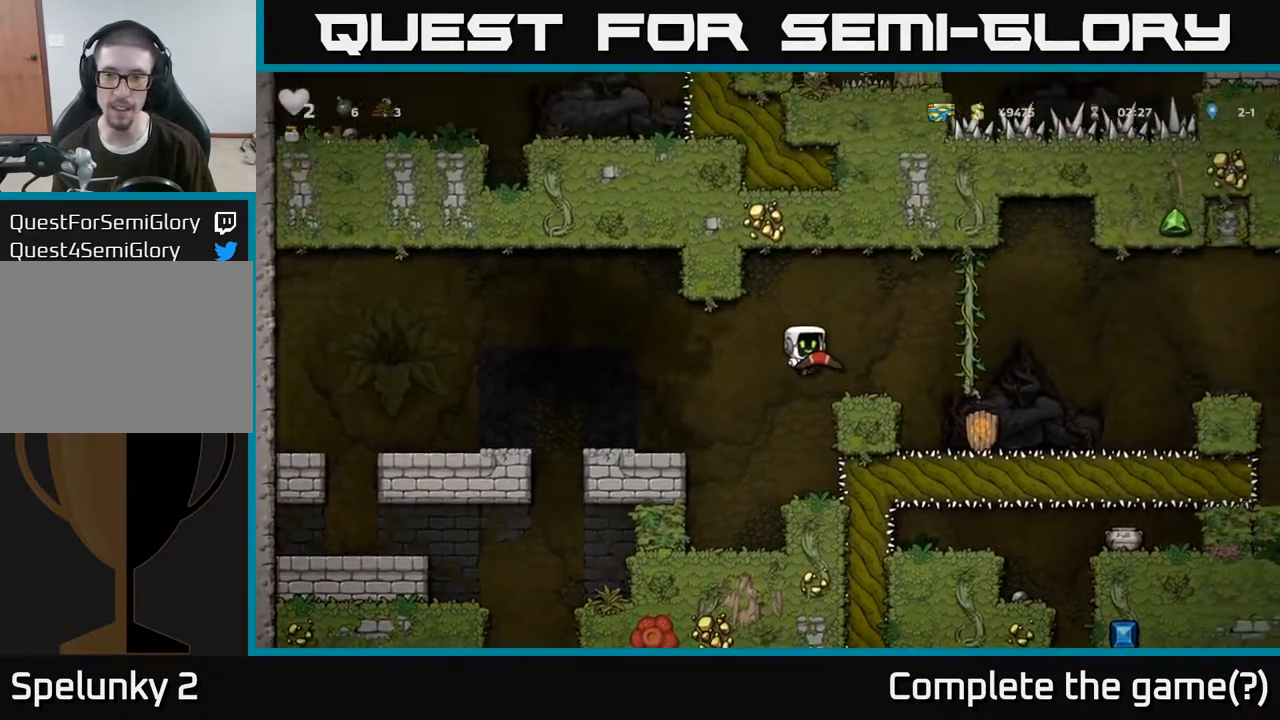
{"buttons": [], "left_stick": "center", "right_stick": "center", "events": [[33, "A", "up"], [83, "left_stick", "center"], [100, "X", "down"], [183, "X", "up"]]}
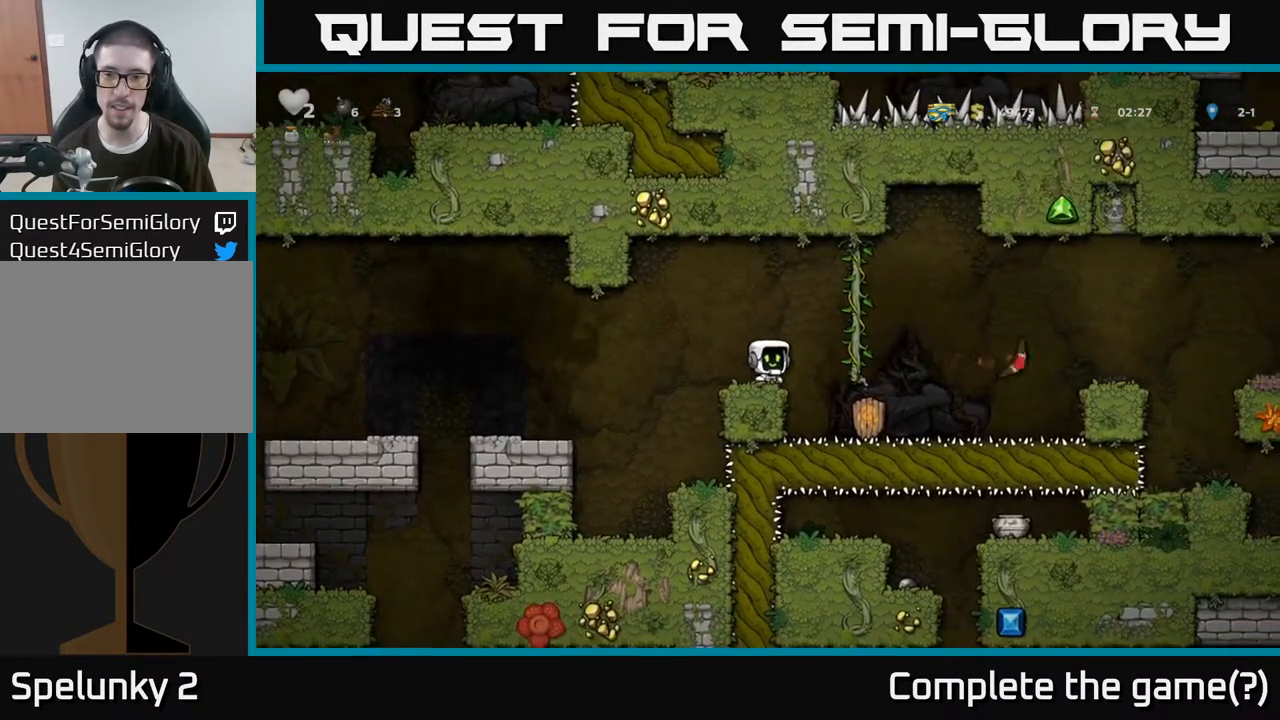
{"buttons": ["A"], "left_stick": "right", "right_stick": "center", "events": [[383, "left_stick", "right"], [400, "A", "down"]]}
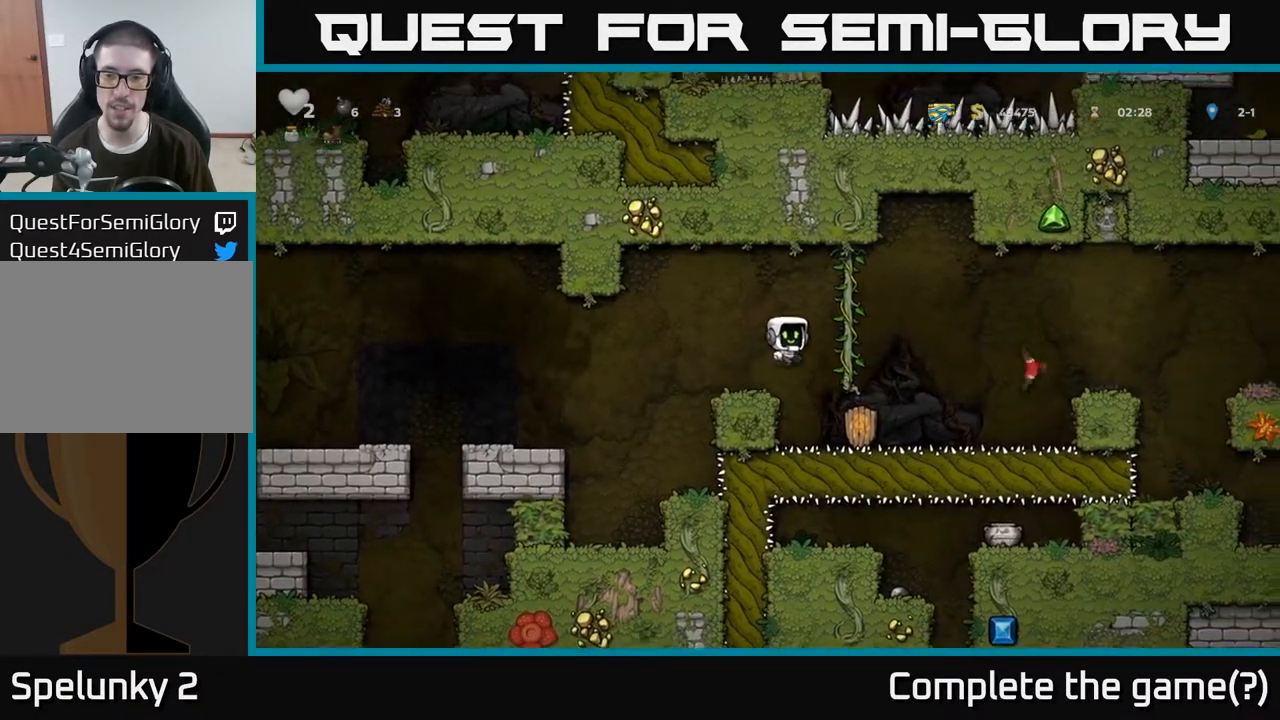
{"buttons": [], "left_stick": "center", "right_stick": "center", "events": [[50, "A", "up"], [100, "left_stick", "up"], [233, "left_stick", "down"], [417, "left_stick", "center"]]}
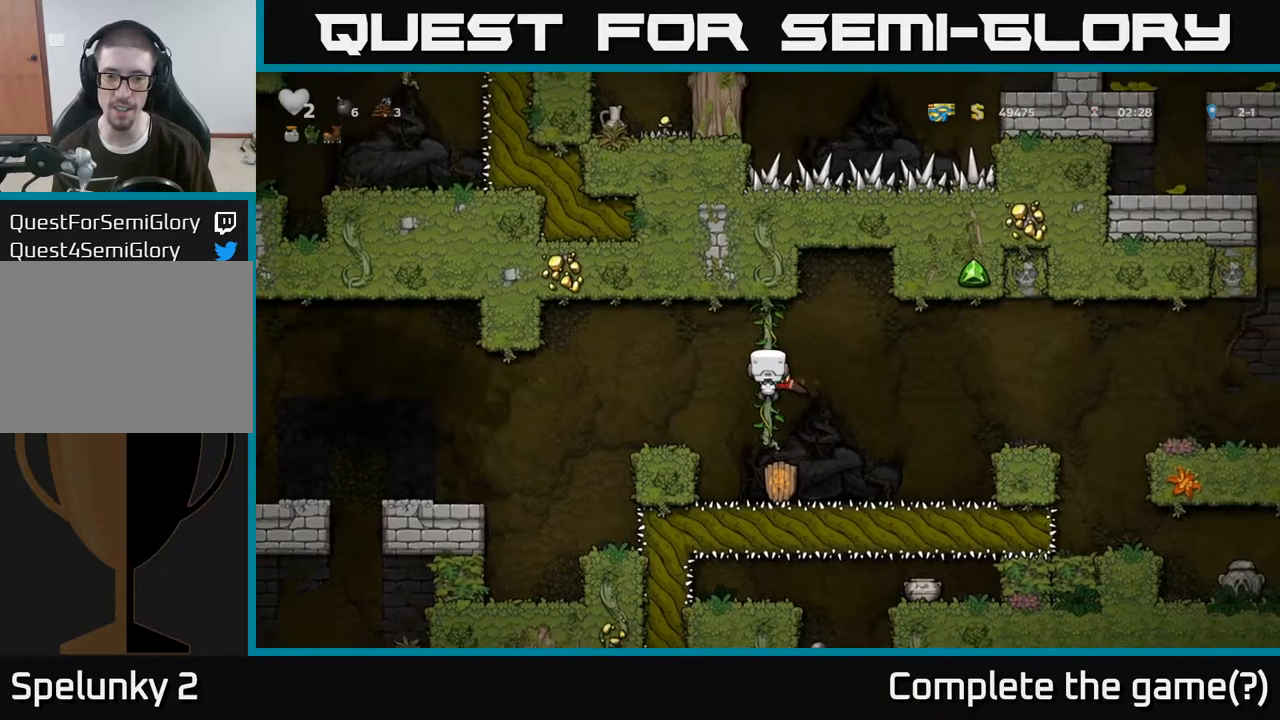
{"buttons": ["A"], "left_stick": "right", "right_stick": "center", "events": [[117, "left_stick", "down"], [267, "left_stick", "center"], [450, "left_stick", "right"], [500, "A", "down"]]}
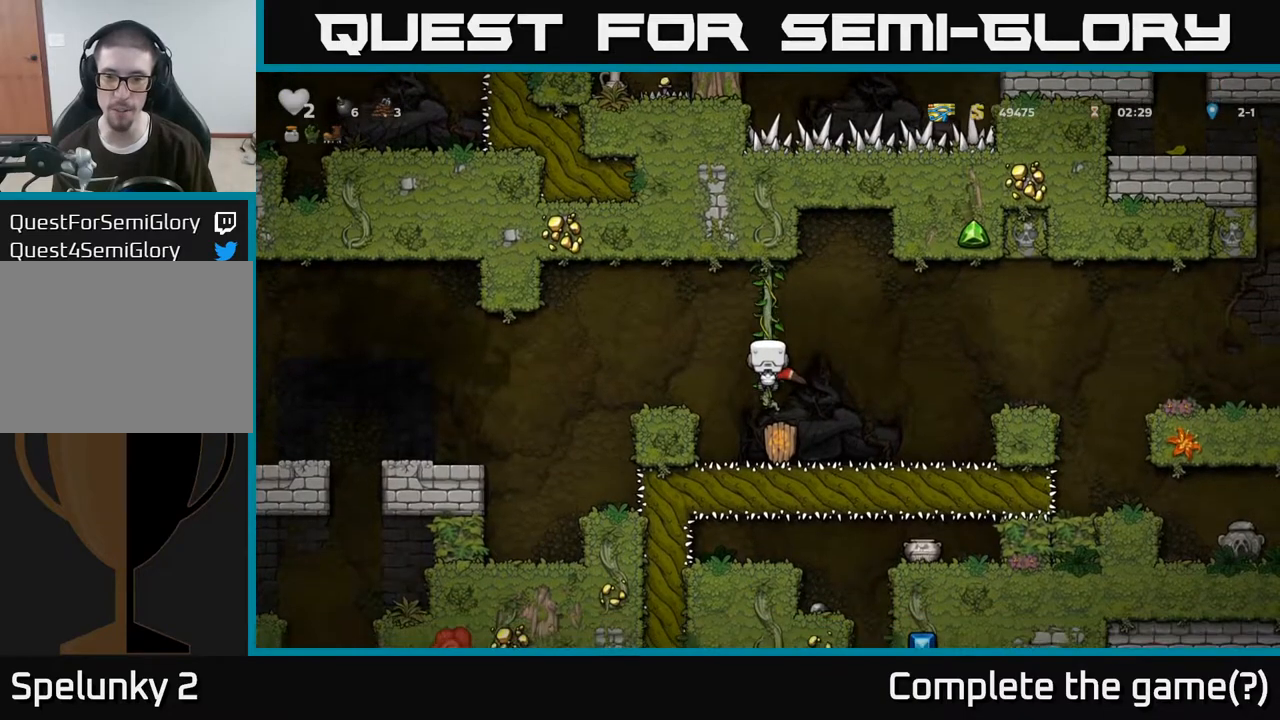
{"buttons": [], "left_stick": "right", "right_stick": "center", "events": [[500, "A", "up"]]}
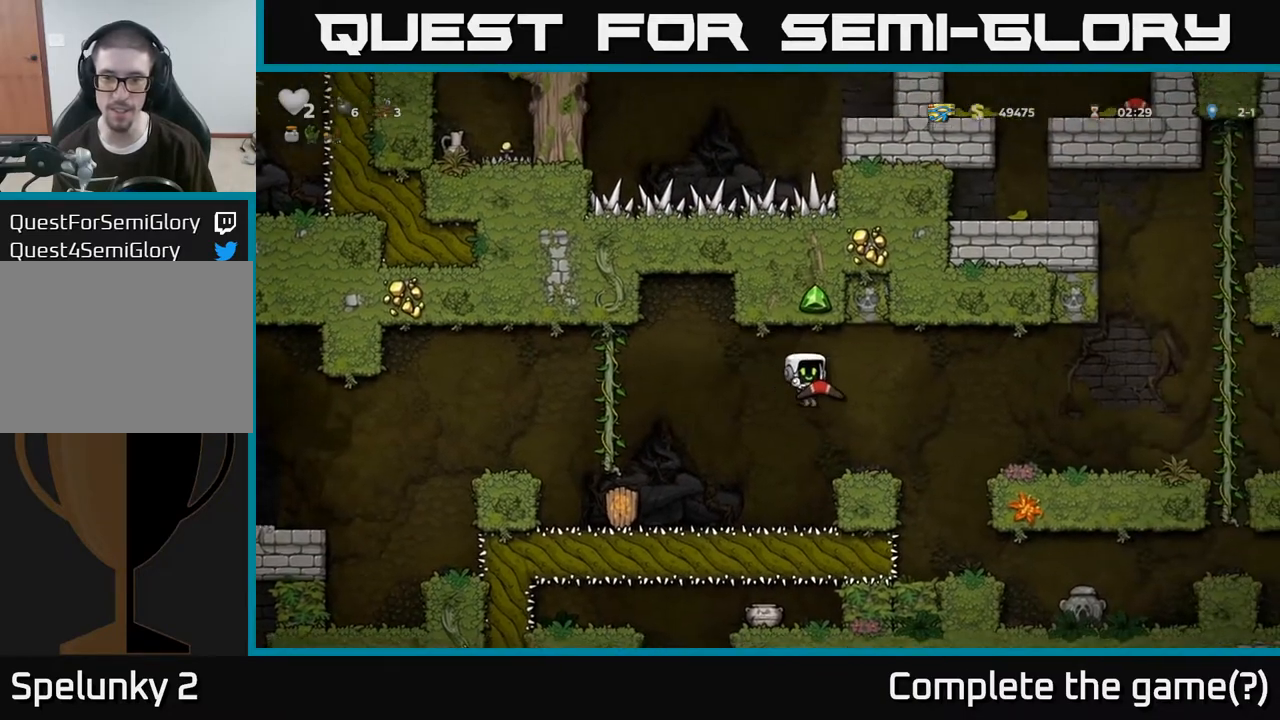
{"buttons": [], "left_stick": "right", "right_stick": "center", "events": [[117, "left_stick", "center"], [267, "X", "down"], [400, "X", "up"], [483, "left_stick", "right"]]}